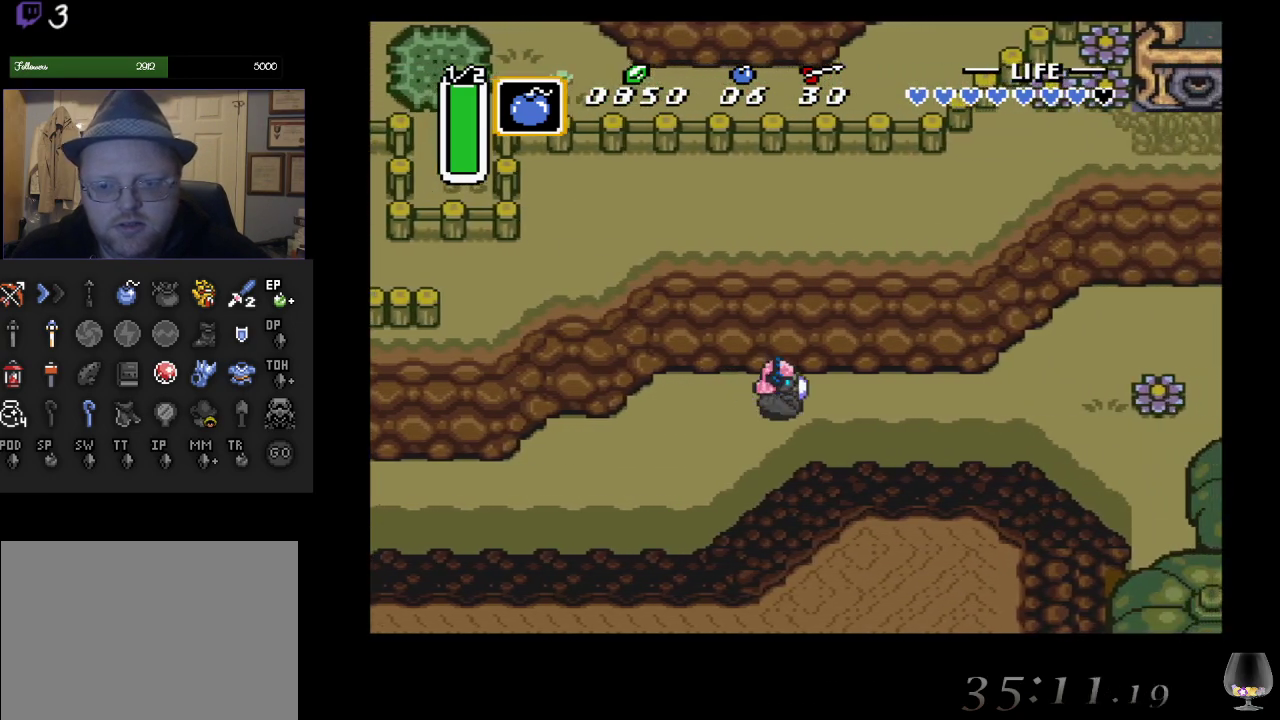
Gameplay with a controller (PlayStation layout); each line is a JSON object with the inputs held at the frame after it. "events" lists button and stick changes between this image and that frame as [ms after this image, input, new state], when the widget could be followed in between. Not read: L2 L3 R2 R3 right_stick.
{"buttons": [], "left_stick": "up-right", "events": []}
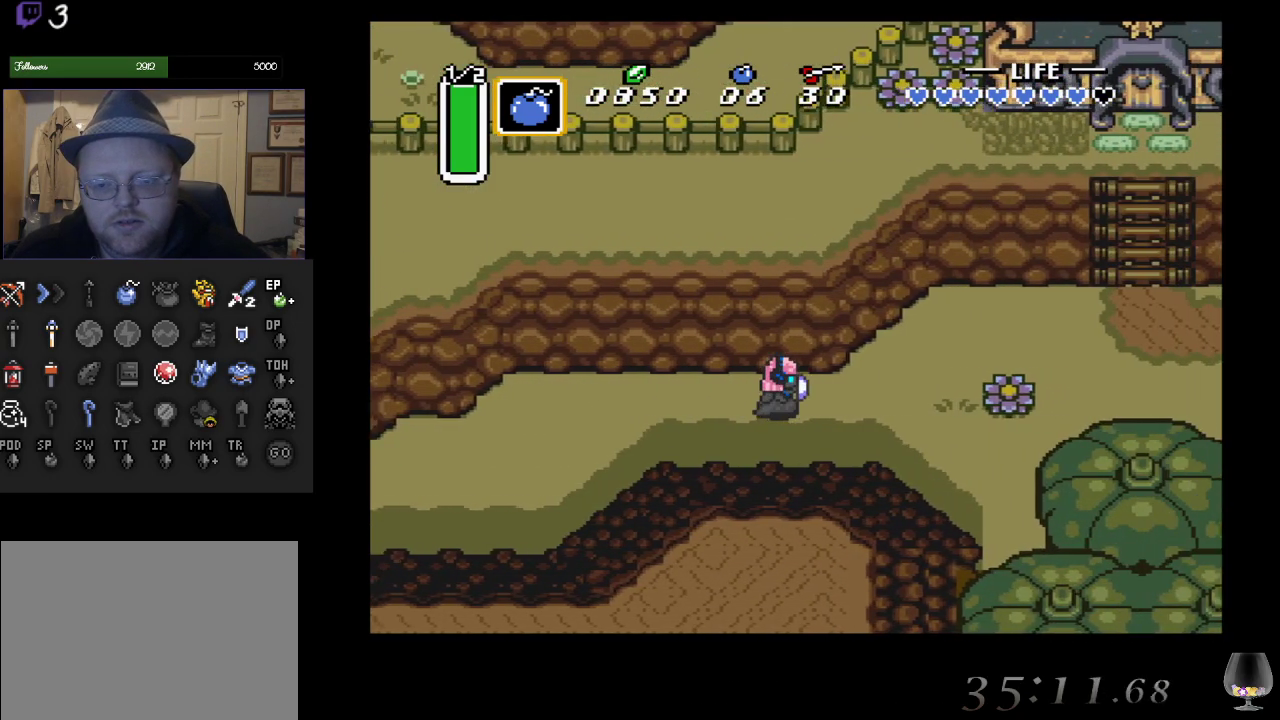
{"buttons": [], "left_stick": "up-right", "events": []}
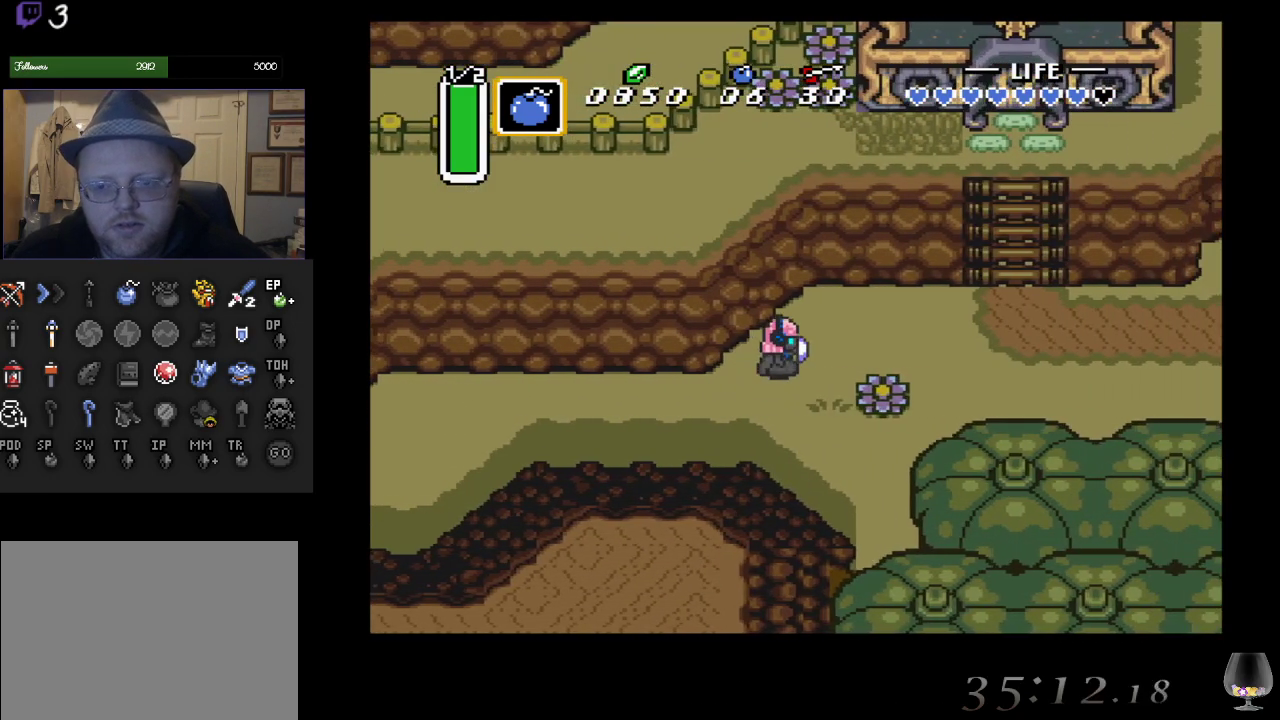
{"buttons": [], "left_stick": "up-right", "events": []}
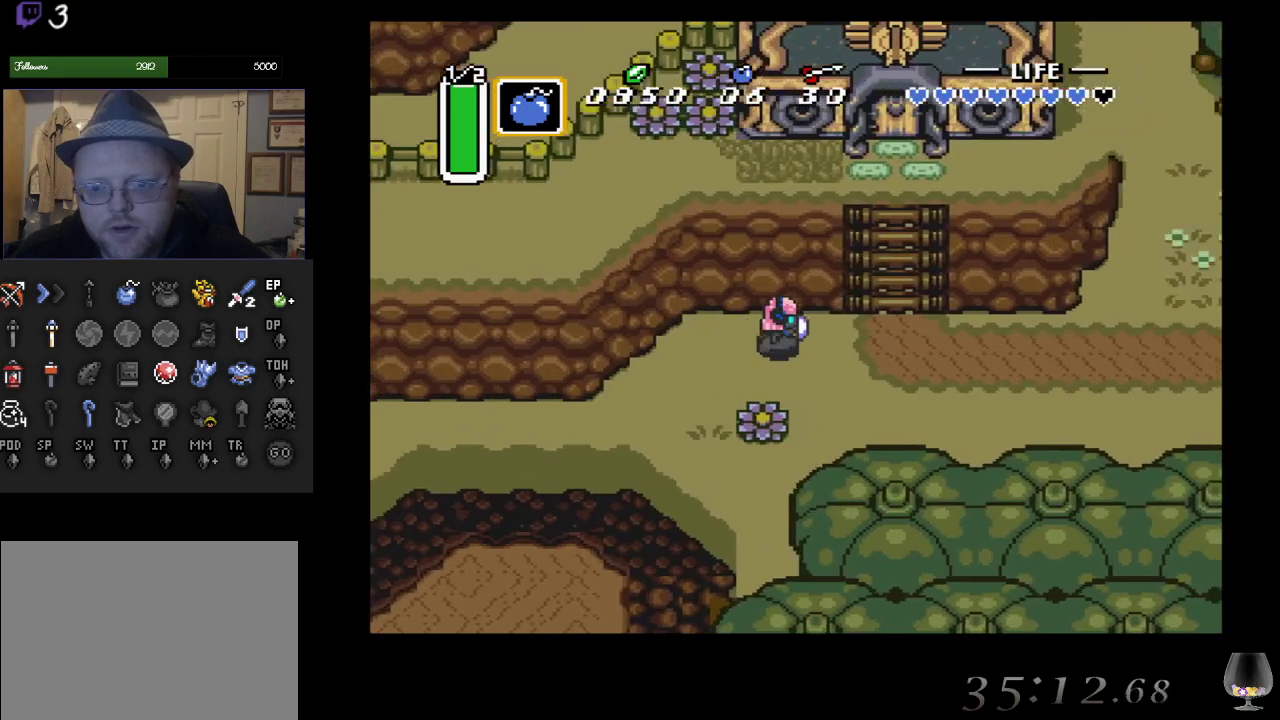
{"buttons": [], "left_stick": "right", "events": [[67, "left_stick", "right"]]}
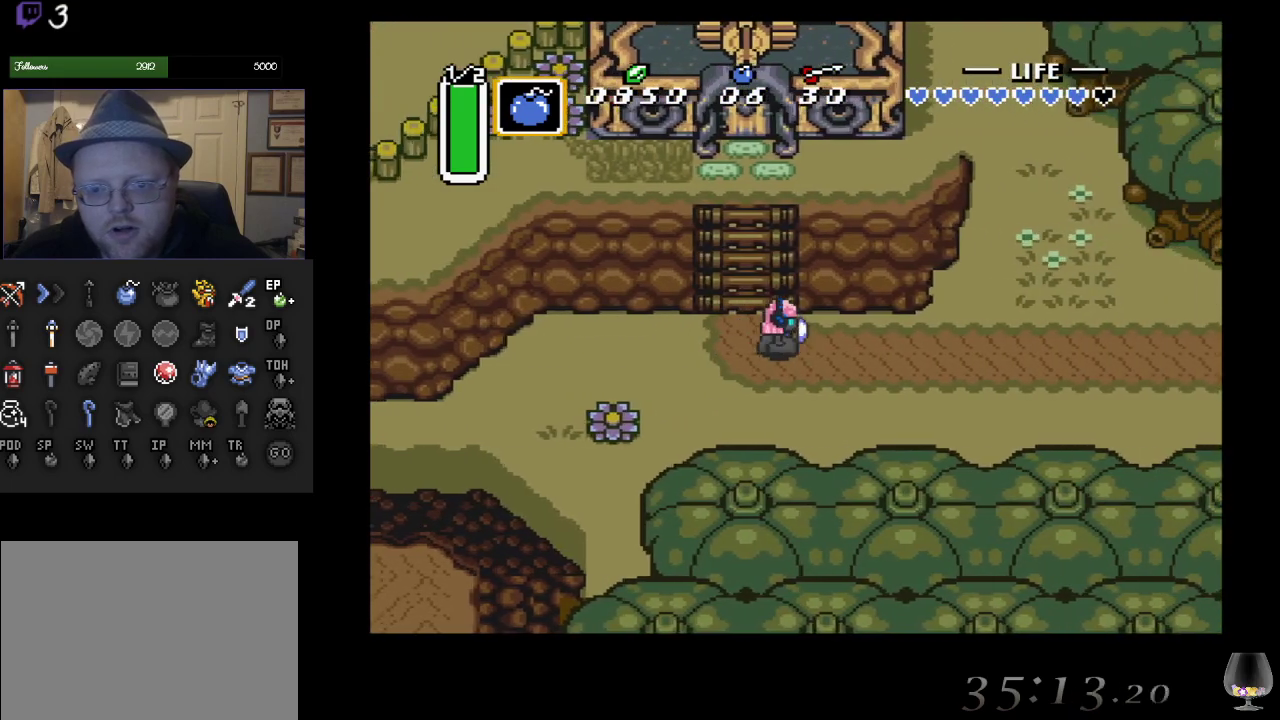
{"buttons": [], "left_stick": "up-right", "events": [[250, "left_stick", "up-right"]]}
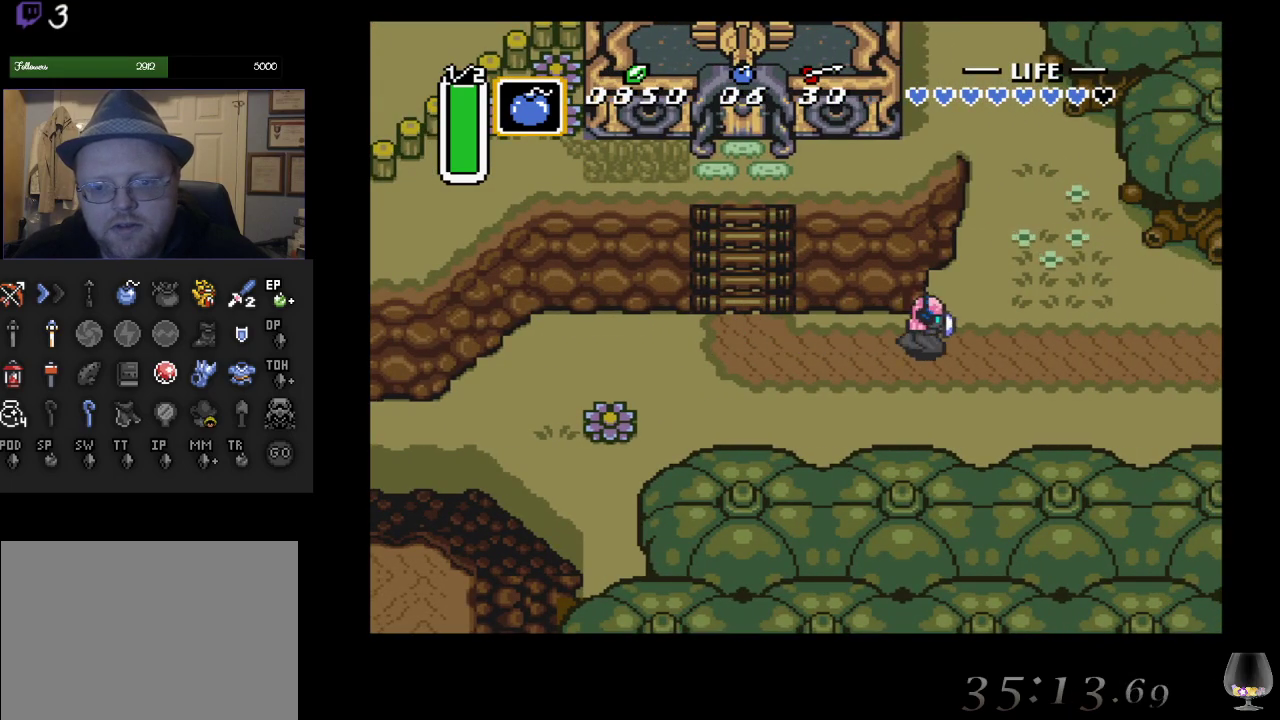
{"buttons": [], "left_stick": "up-right", "events": []}
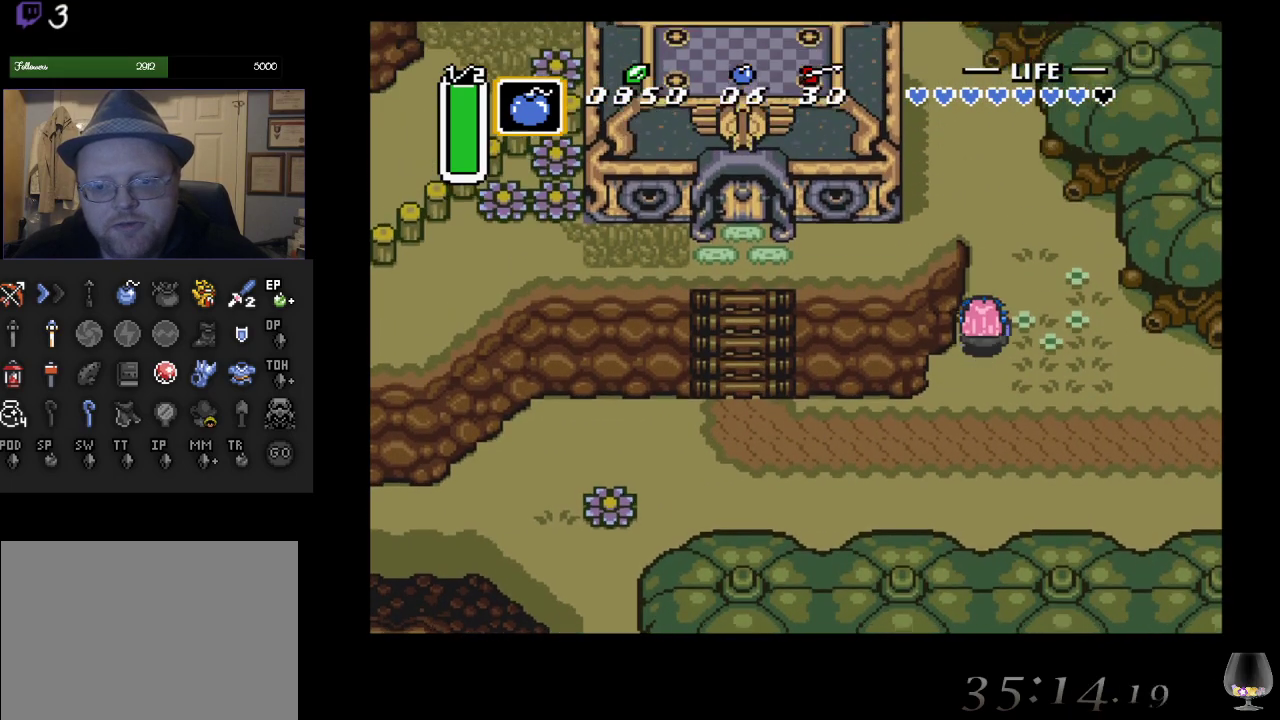
{"buttons": [], "left_stick": "up-left", "events": [[333, "left_stick", "up"], [450, "left_stick", "up-left"]]}
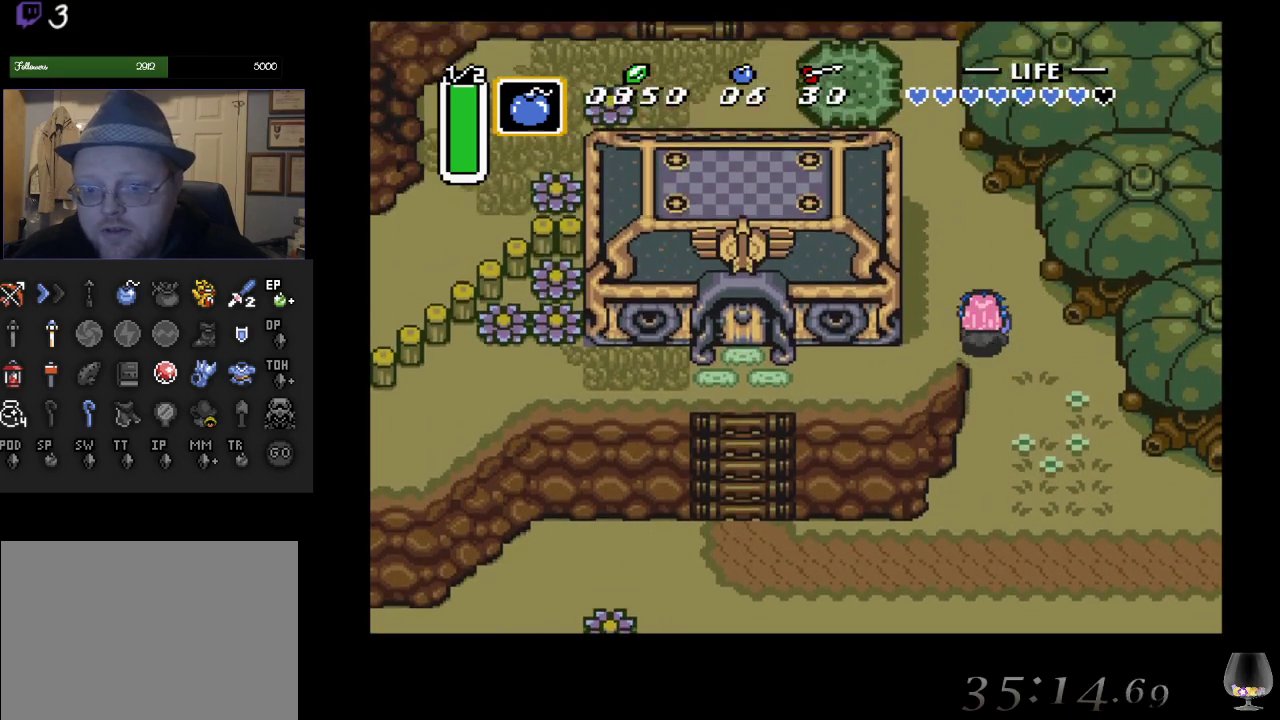
{"buttons": [], "left_stick": "up", "events": [[400, "left_stick", "up"]]}
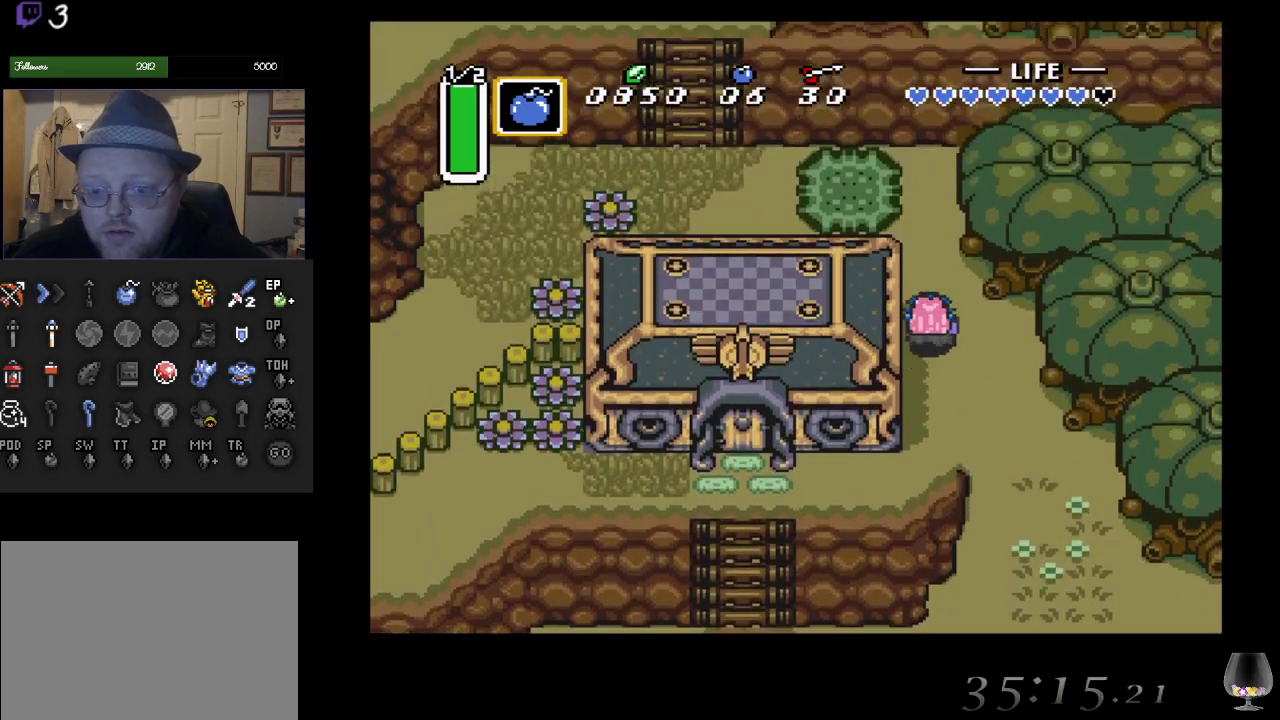
{"buttons": [], "left_stick": "up", "events": []}
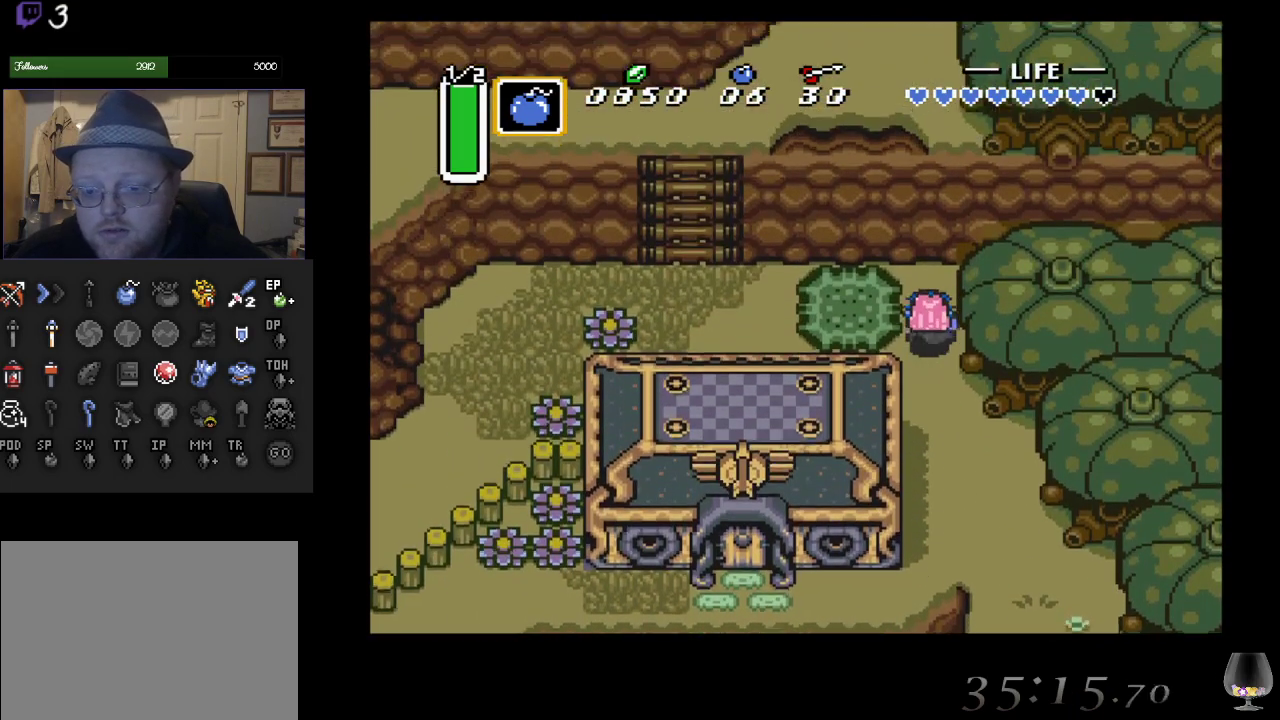
{"buttons": ["CIRCLE"], "left_stick": "center", "events": [[117, "left_stick", "left"], [200, "CIRCLE", "down"], [450, "left_stick", "center"]]}
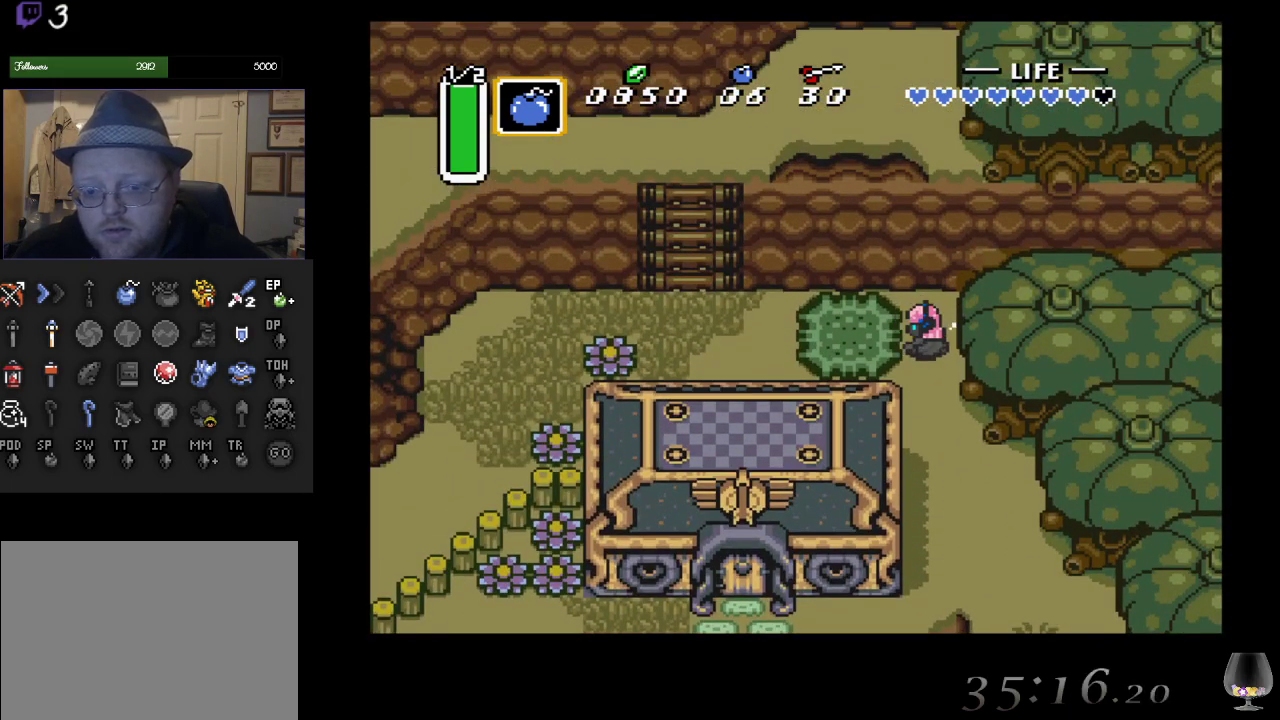
{"buttons": ["CIRCLE"], "left_stick": "center", "events": []}
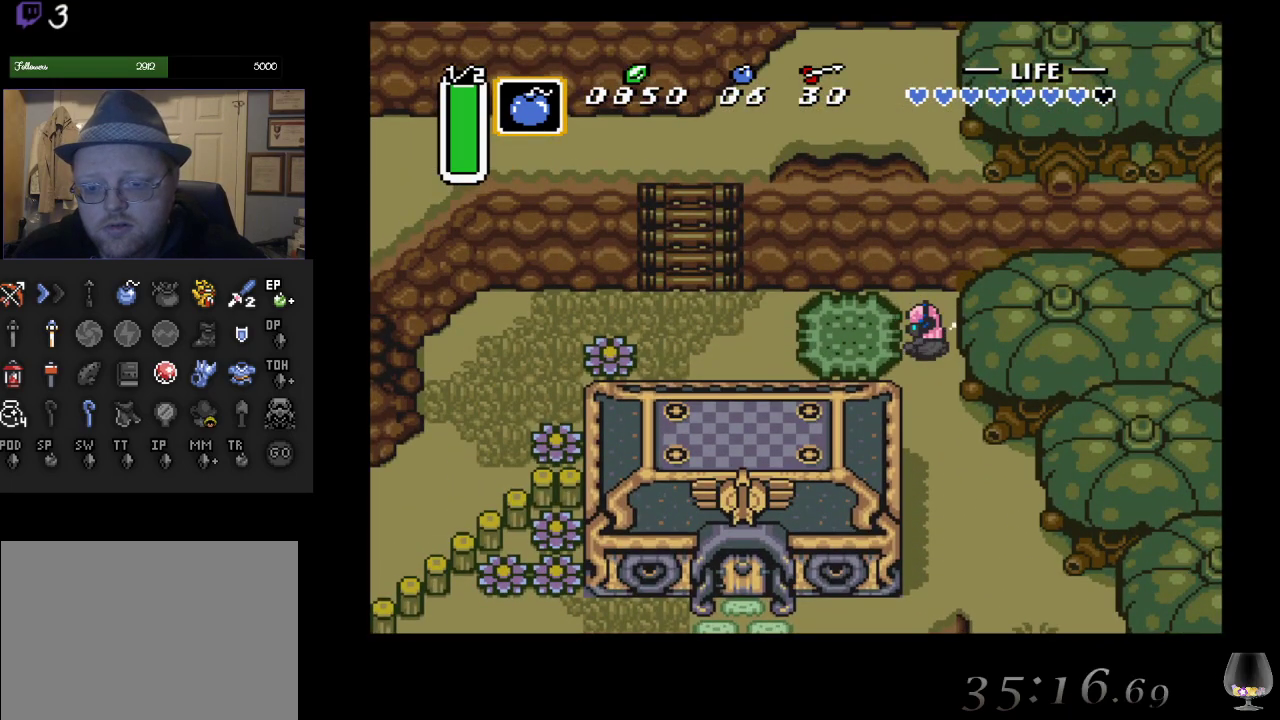
{"buttons": ["CIRCLE"], "left_stick": "center", "events": []}
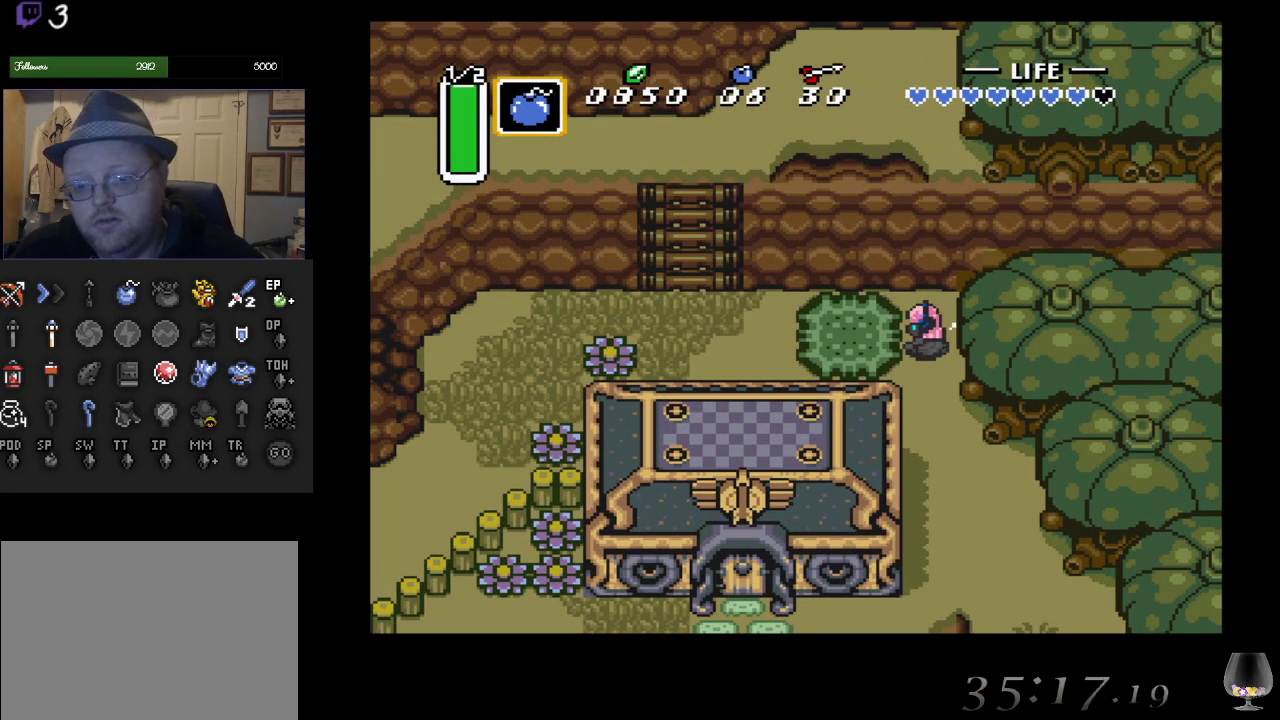
{"buttons": [], "left_stick": "up-left", "events": [[267, "left_stick", "up-left"], [350, "CIRCLE", "up"]]}
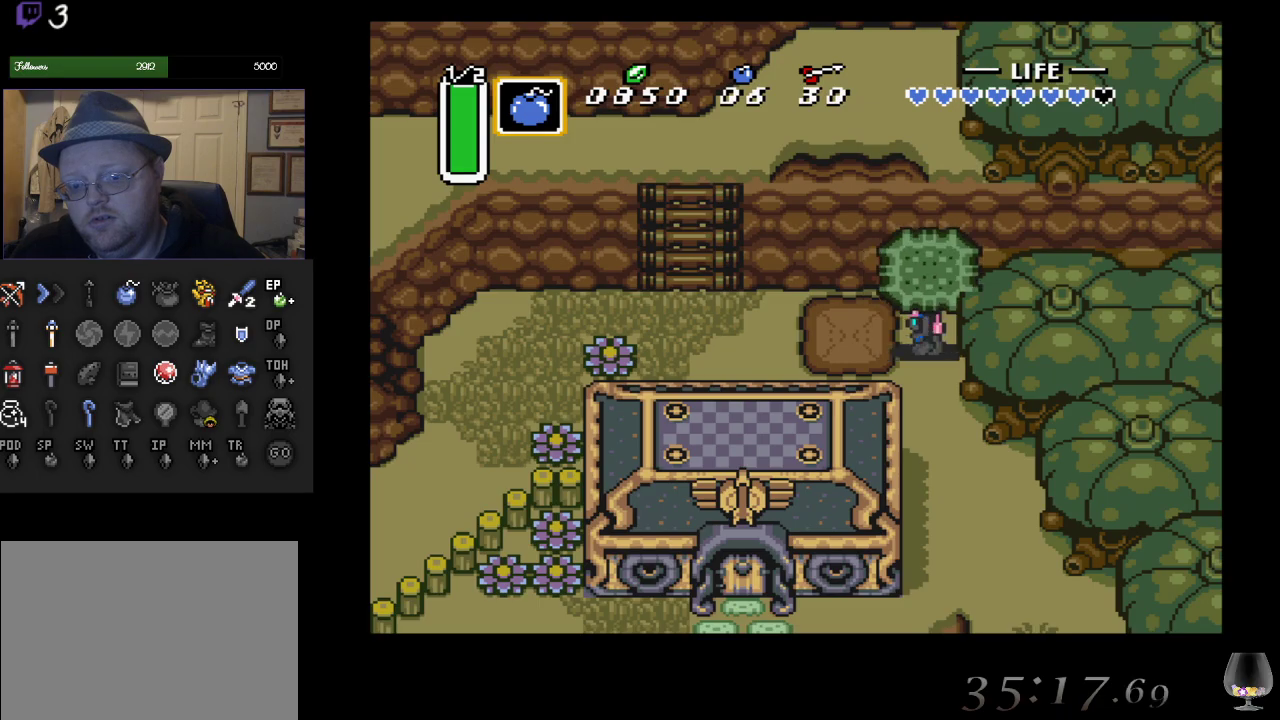
{"buttons": [], "left_stick": "up-left", "events": [[133, "CIRCLE", "down"], [300, "CIRCLE", "up"]]}
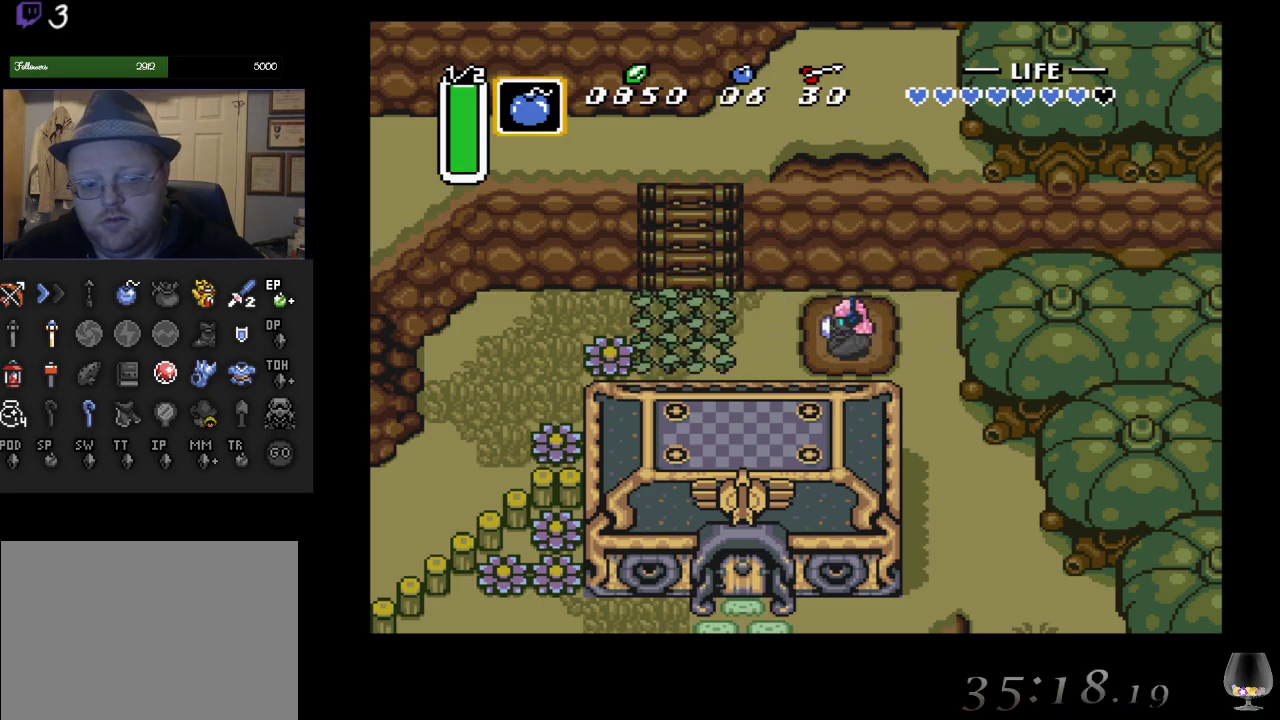
{"buttons": [], "left_stick": "up-left", "events": []}
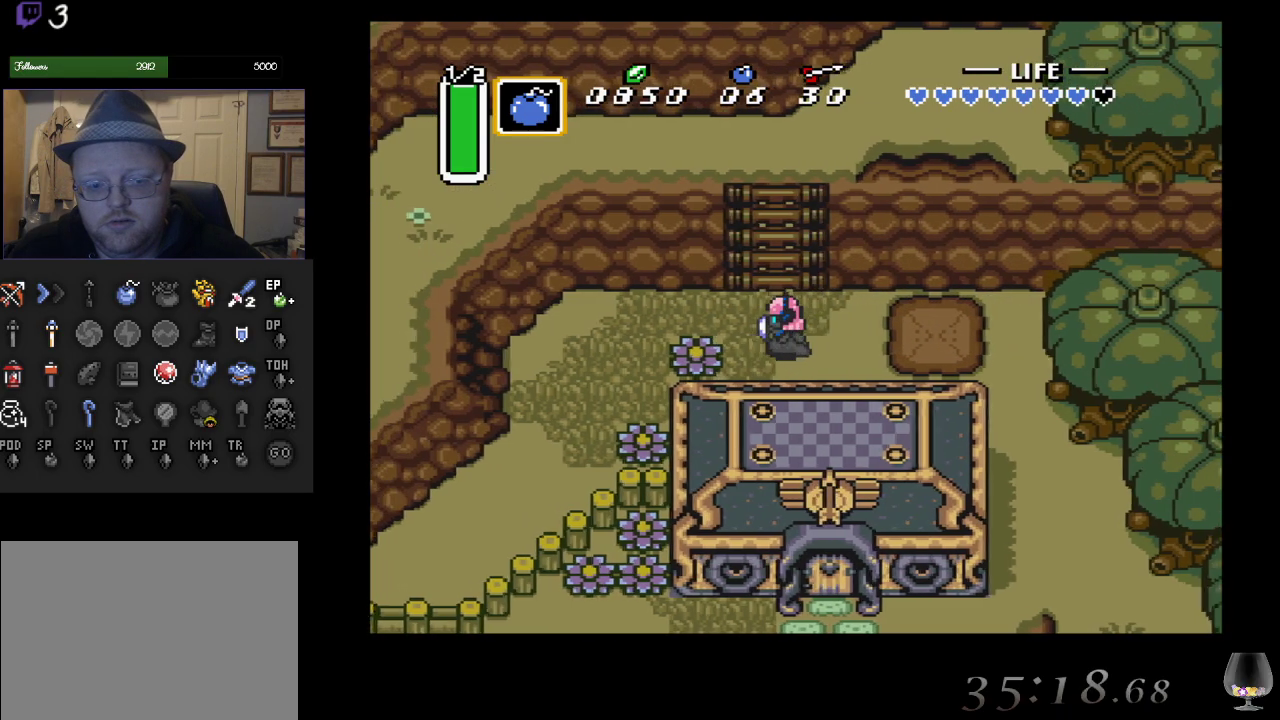
{"buttons": [], "left_stick": "up-right", "events": [[233, "left_stick", "up-right"]]}
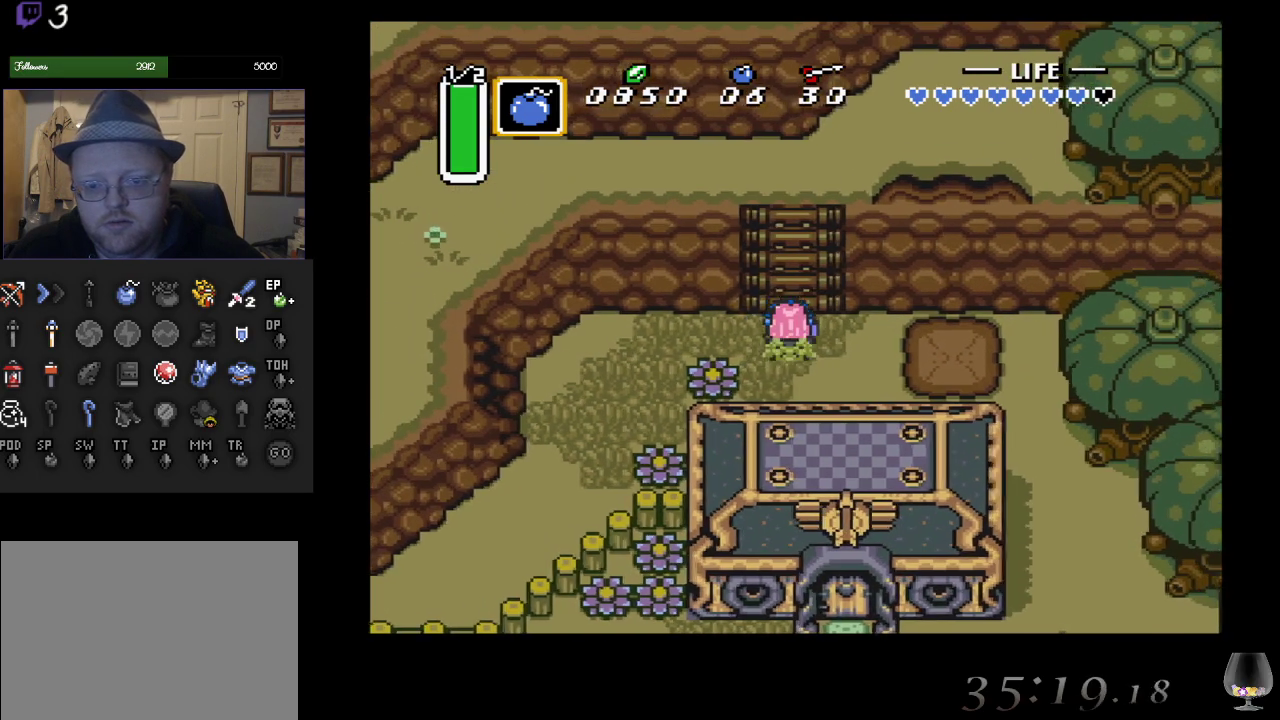
{"buttons": [], "left_stick": "up", "events": [[17, "left_stick", "up"]]}
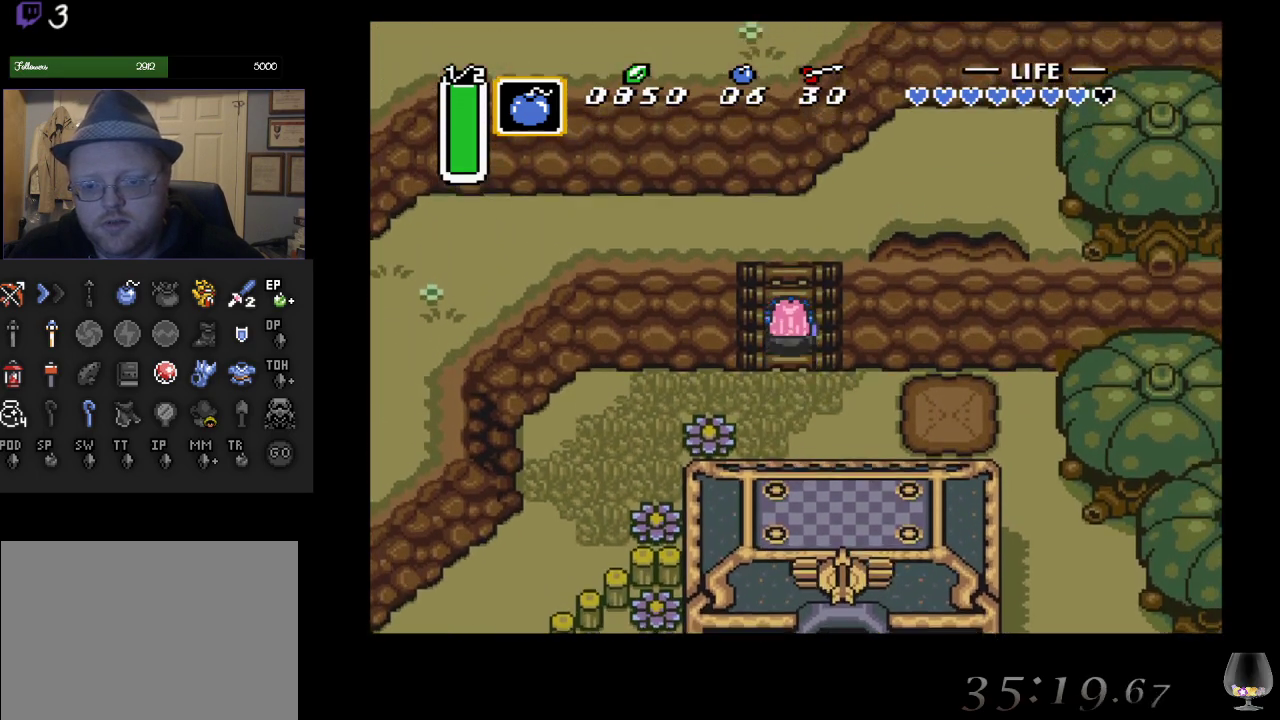
{"buttons": [], "left_stick": "up", "events": []}
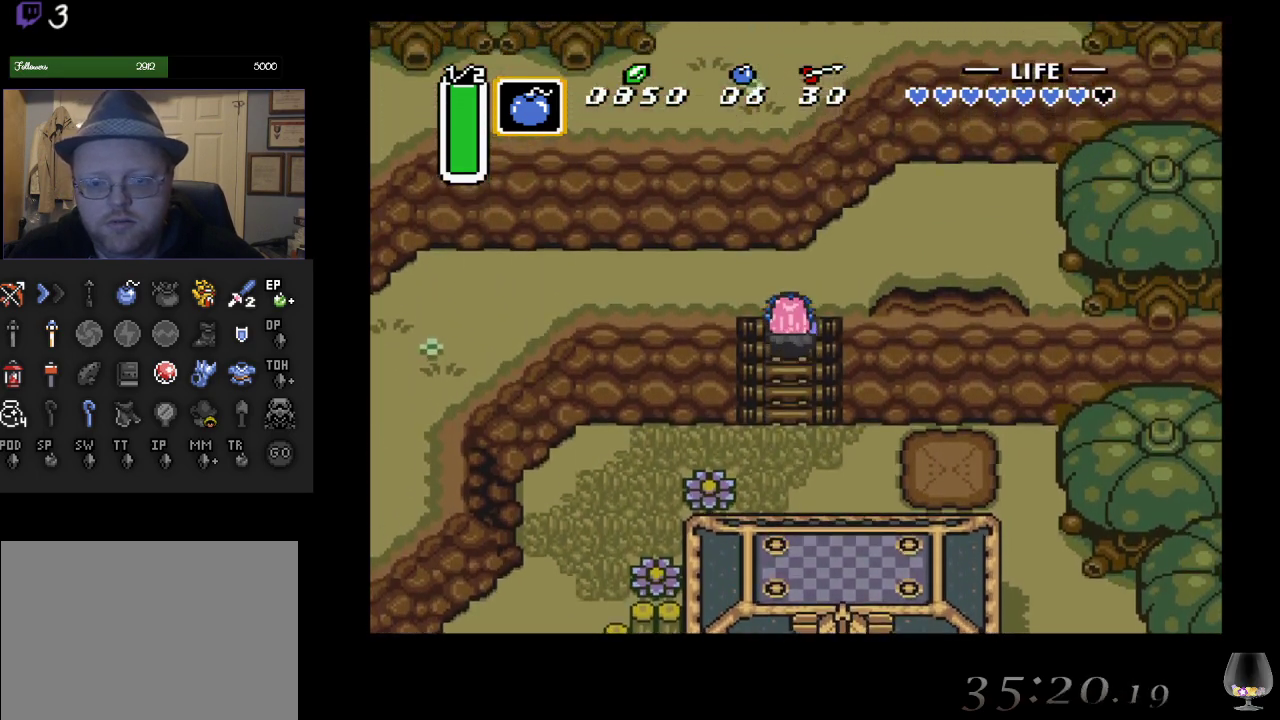
{"buttons": [], "left_stick": "up-left", "events": [[167, "left_stick", "up-left"]]}
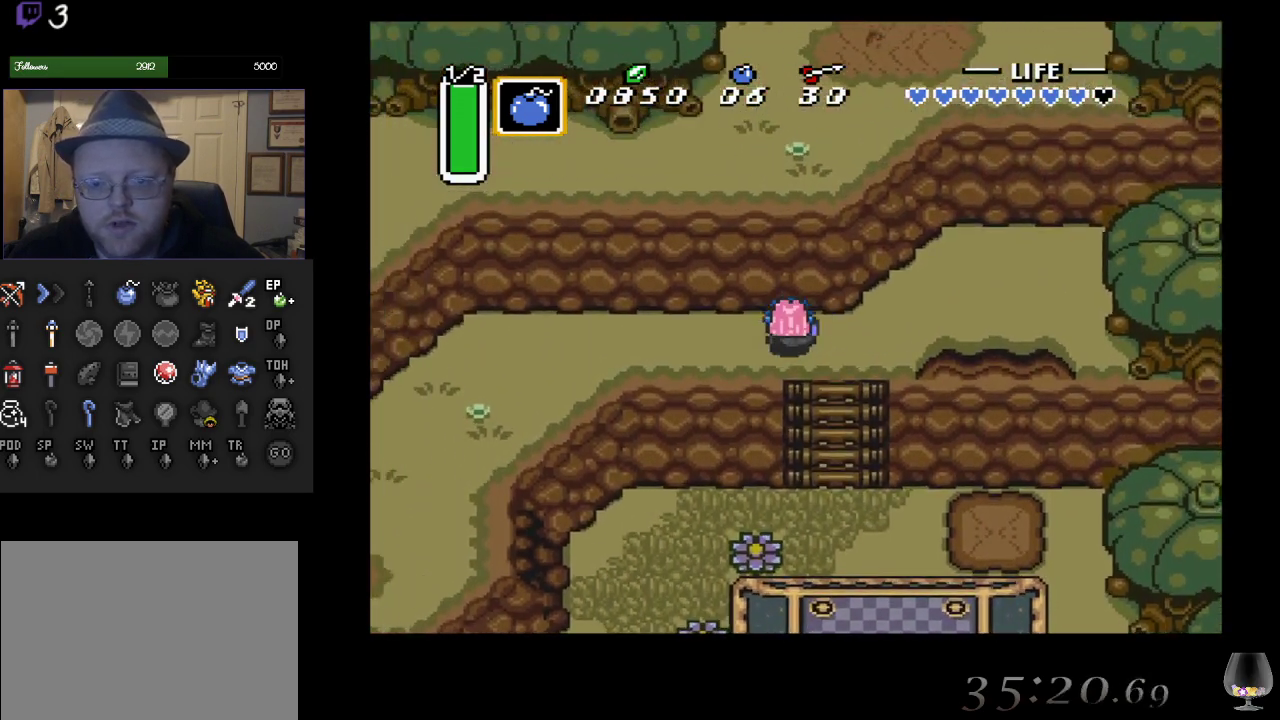
{"buttons": [], "left_stick": "left", "events": [[17, "left_stick", "left"]]}
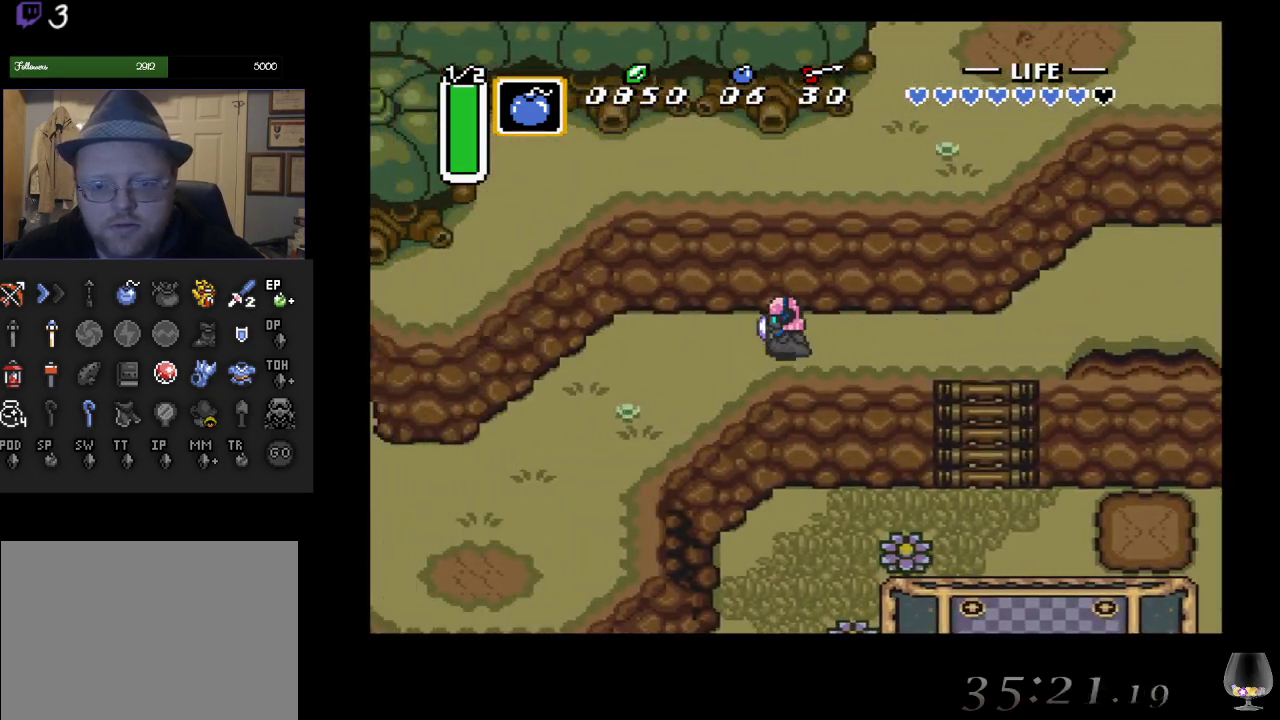
{"buttons": [], "left_stick": "down-left", "events": [[283, "left_stick", "down-left"]]}
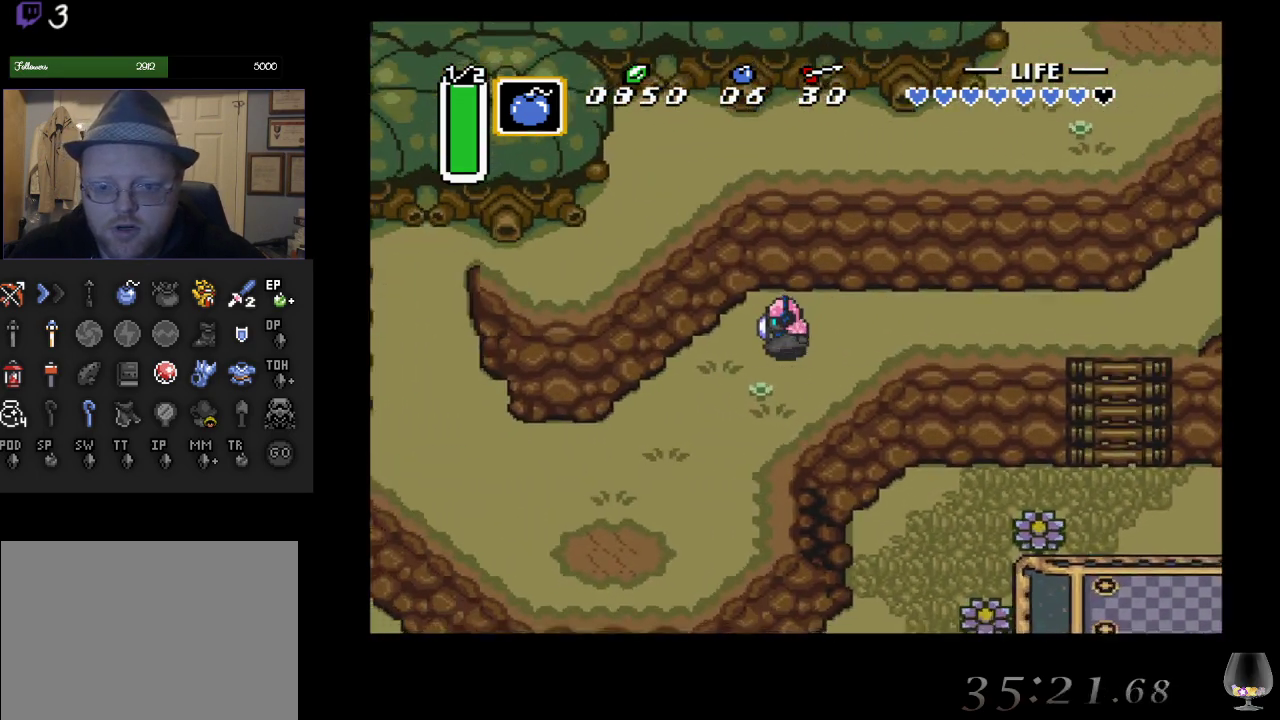
{"buttons": [], "left_stick": "down-left", "events": []}
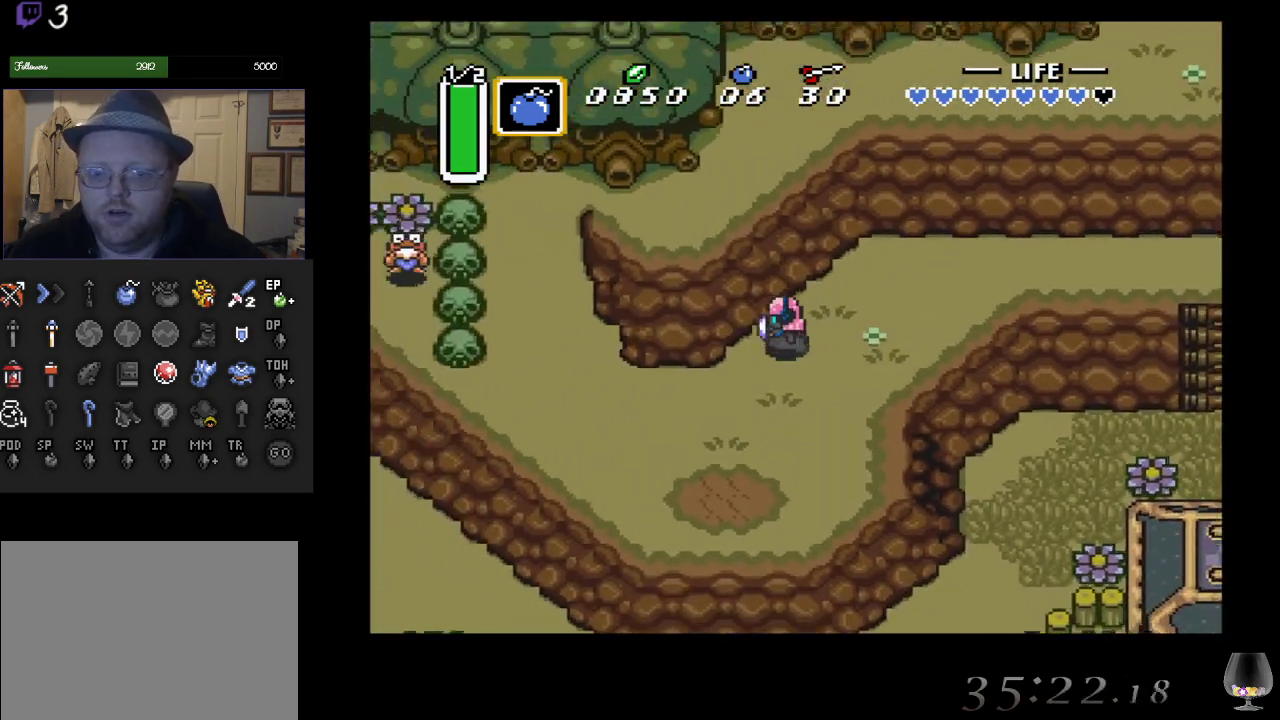
{"buttons": [], "left_stick": "left", "events": [[250, "left_stick", "left"]]}
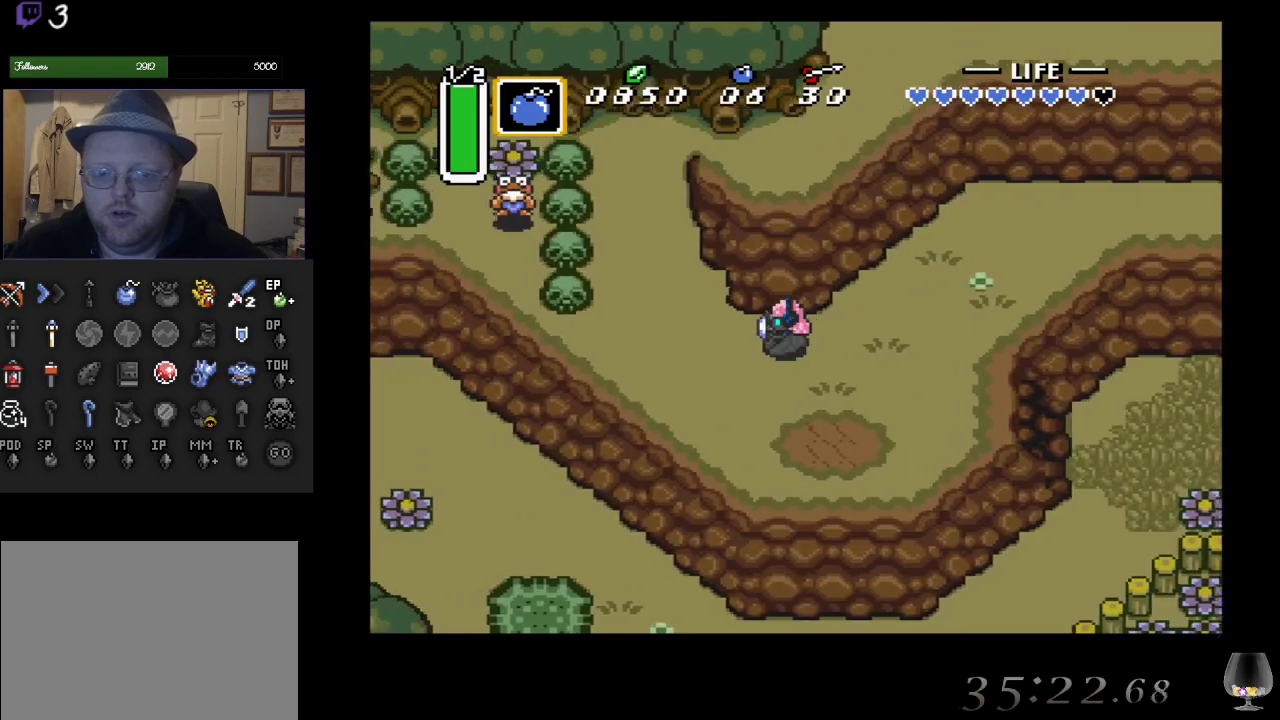
{"buttons": [], "left_stick": "up-left", "events": [[117, "left_stick", "up-left"]]}
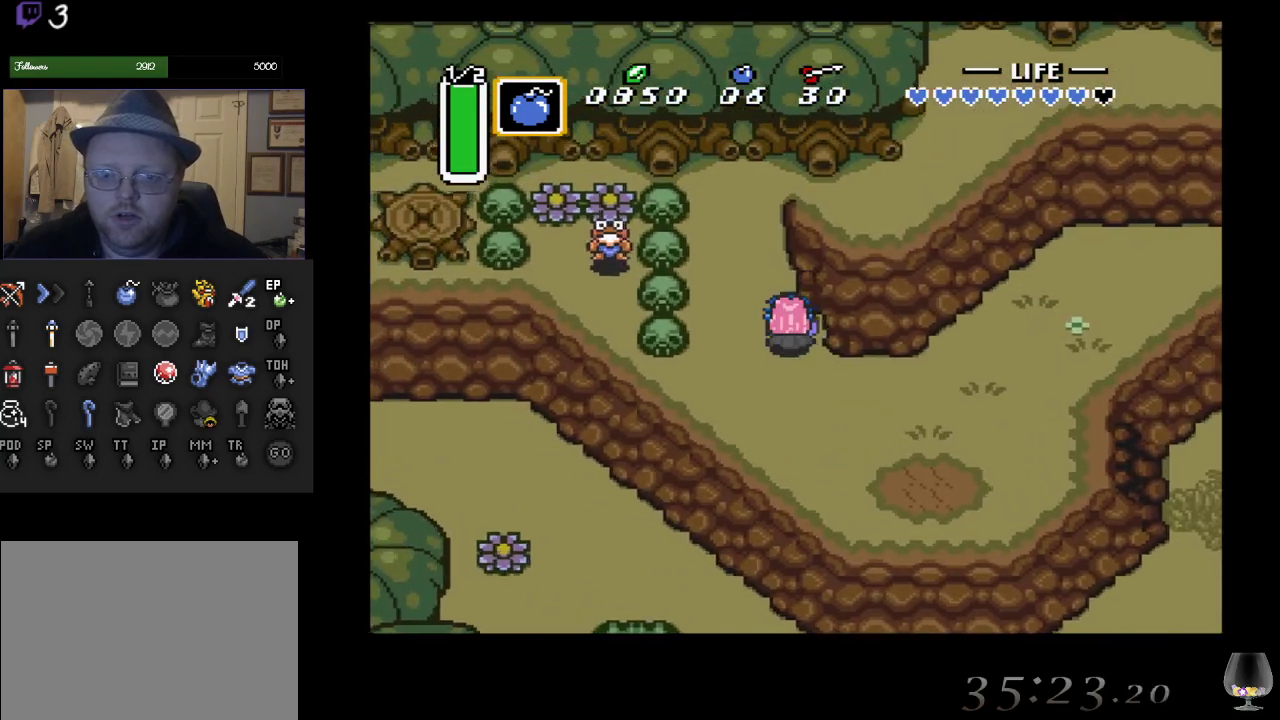
{"buttons": [], "left_stick": "up", "events": [[67, "left_stick", "up"]]}
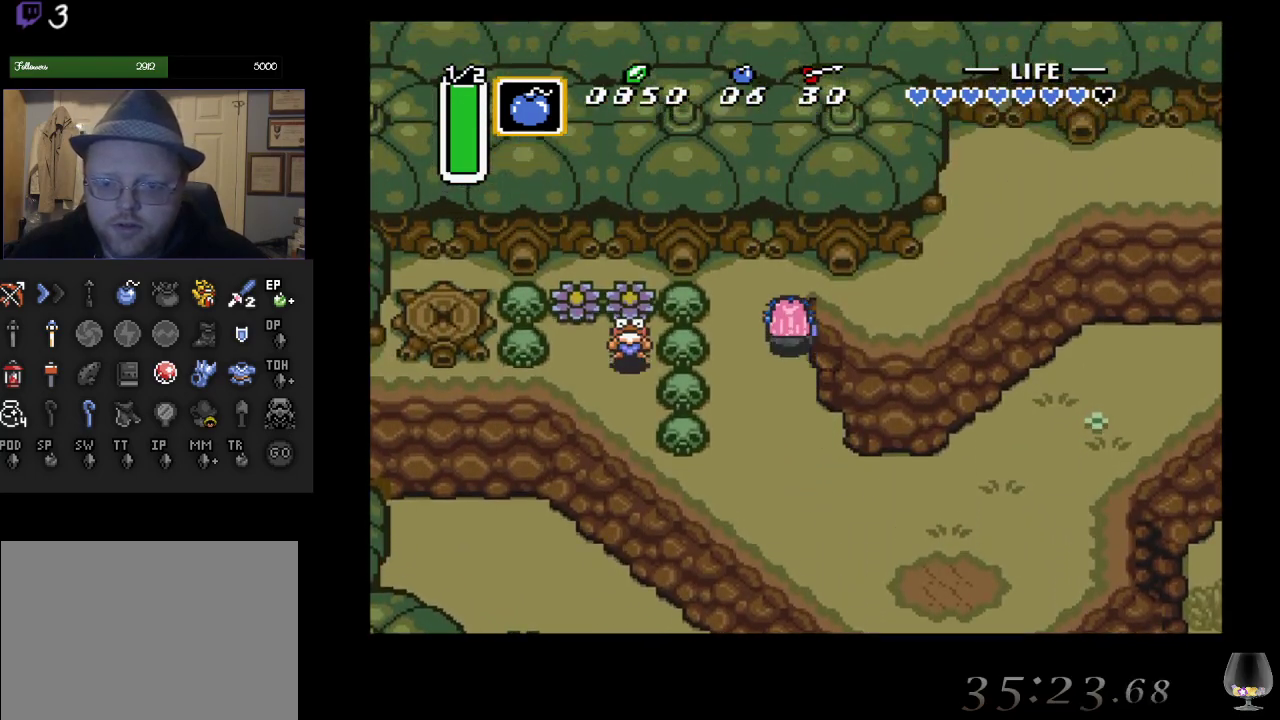
{"buttons": [], "left_stick": "up-right", "events": [[100, "left_stick", "up-right"], [267, "left_stick", "right"], [500, "left_stick", "up-right"]]}
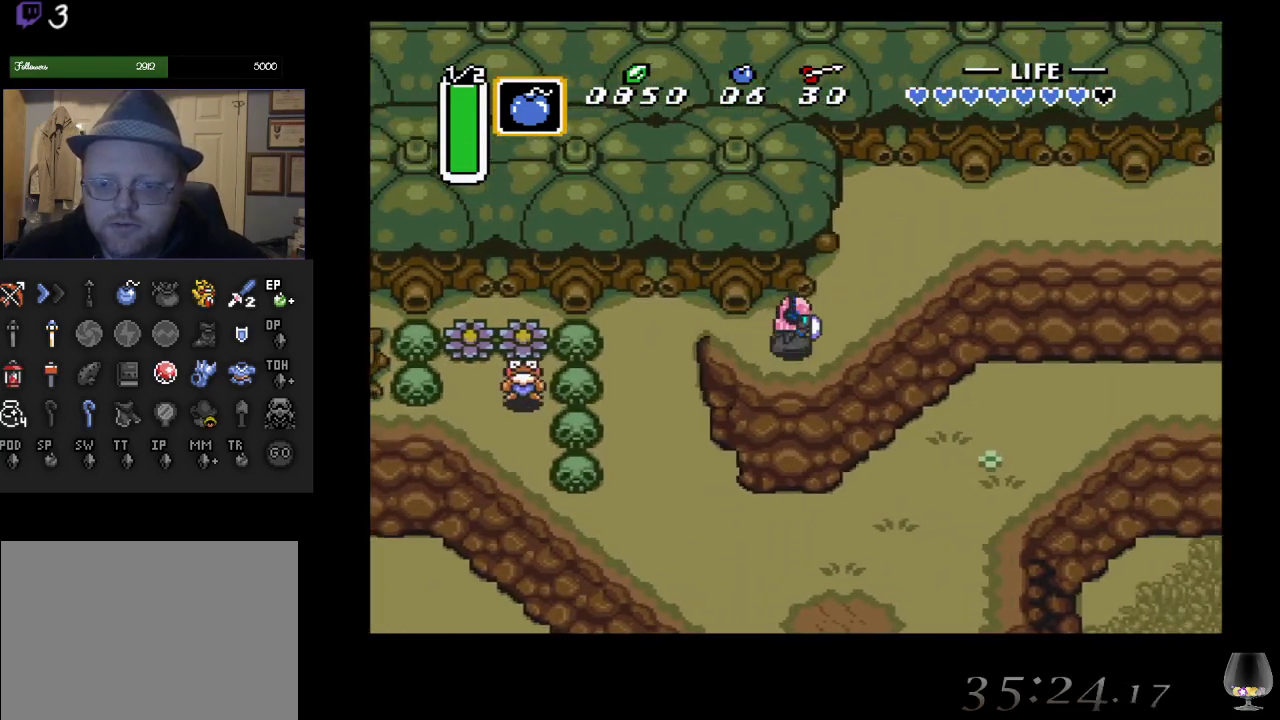
{"buttons": [], "left_stick": "up-right", "events": []}
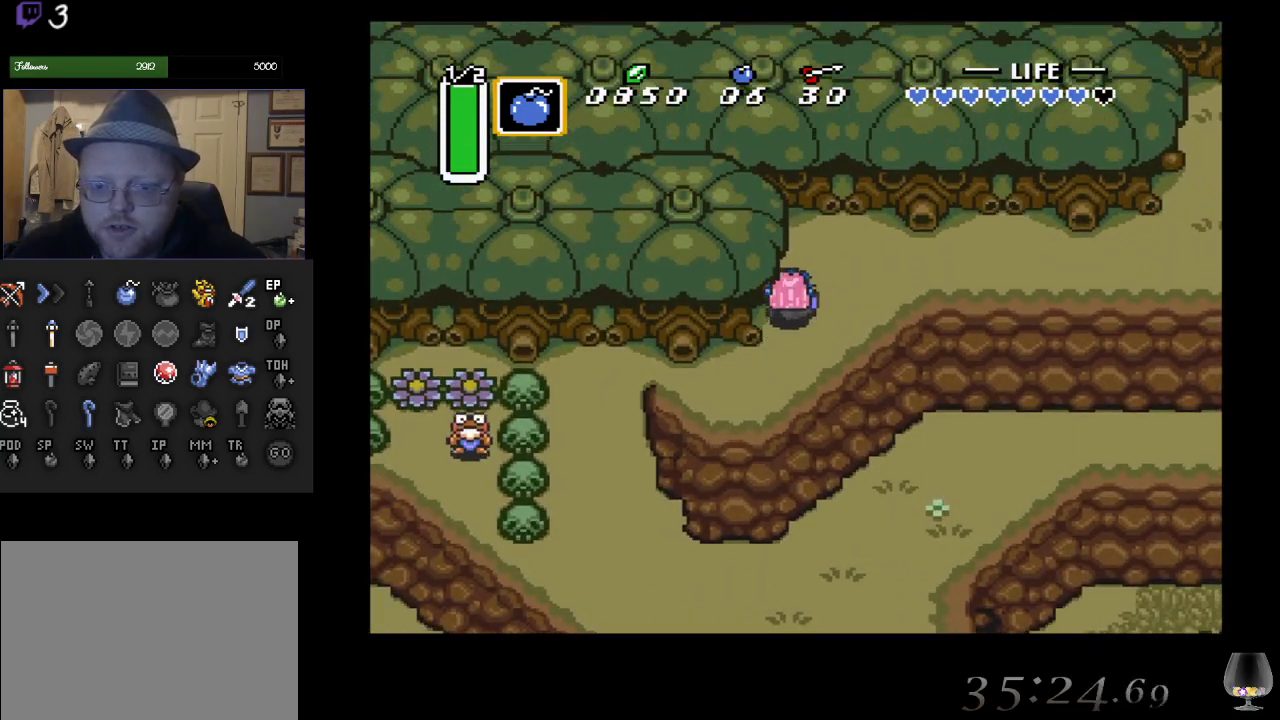
{"buttons": [], "left_stick": "right", "events": [[283, "left_stick", "right"]]}